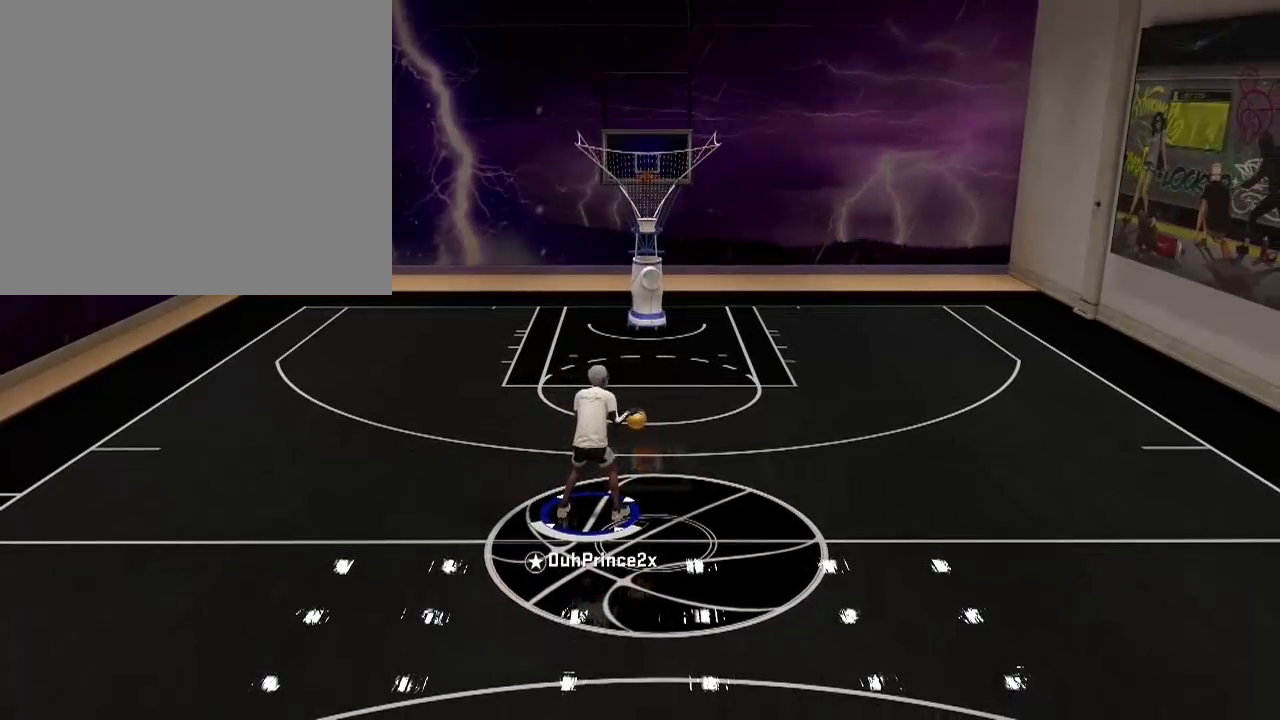
Gameplay with a controller (PlayStation layout); each line is a JSON object with the inputs held at the frame after it. "events" lists button and stick changes between this image and that frame as [ms after this image, input, new state], when the widget could be followed in between.
{"buttons": [], "left_stick": "center", "right_stick": "center", "events": []}
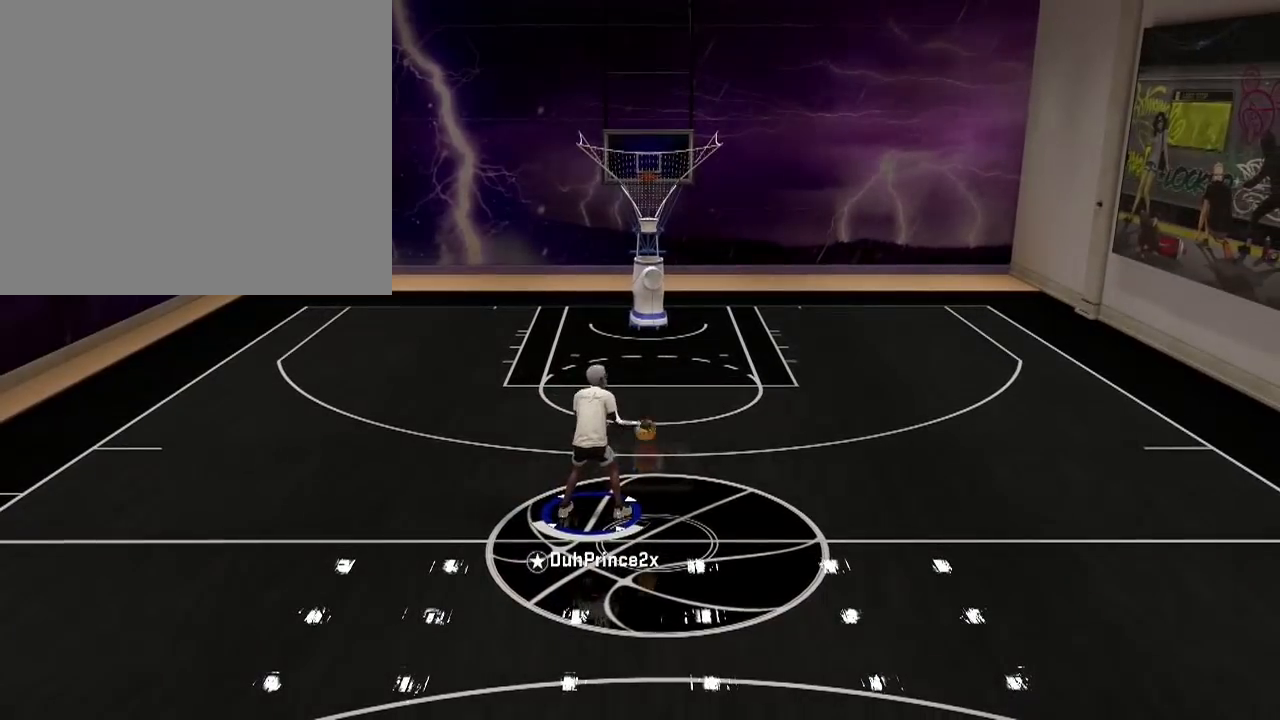
{"buttons": [], "left_stick": "center", "right_stick": "center", "events": []}
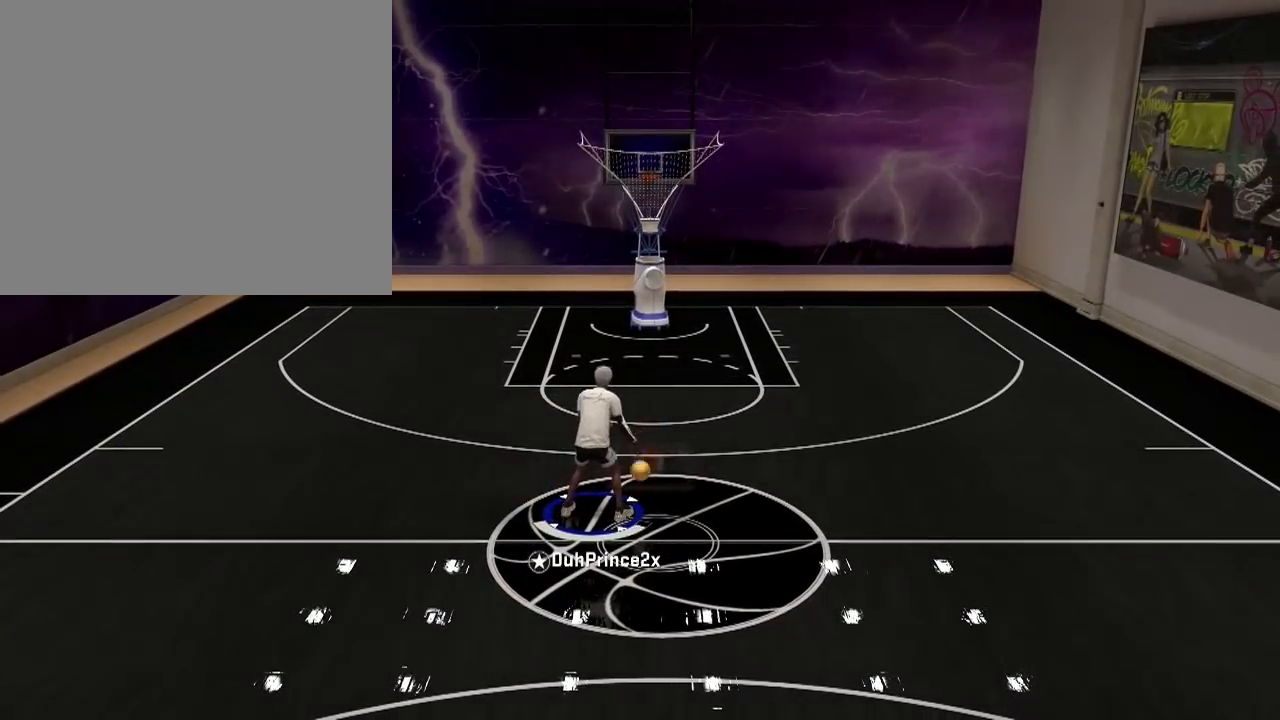
{"buttons": [], "left_stick": "center", "right_stick": "center", "events": []}
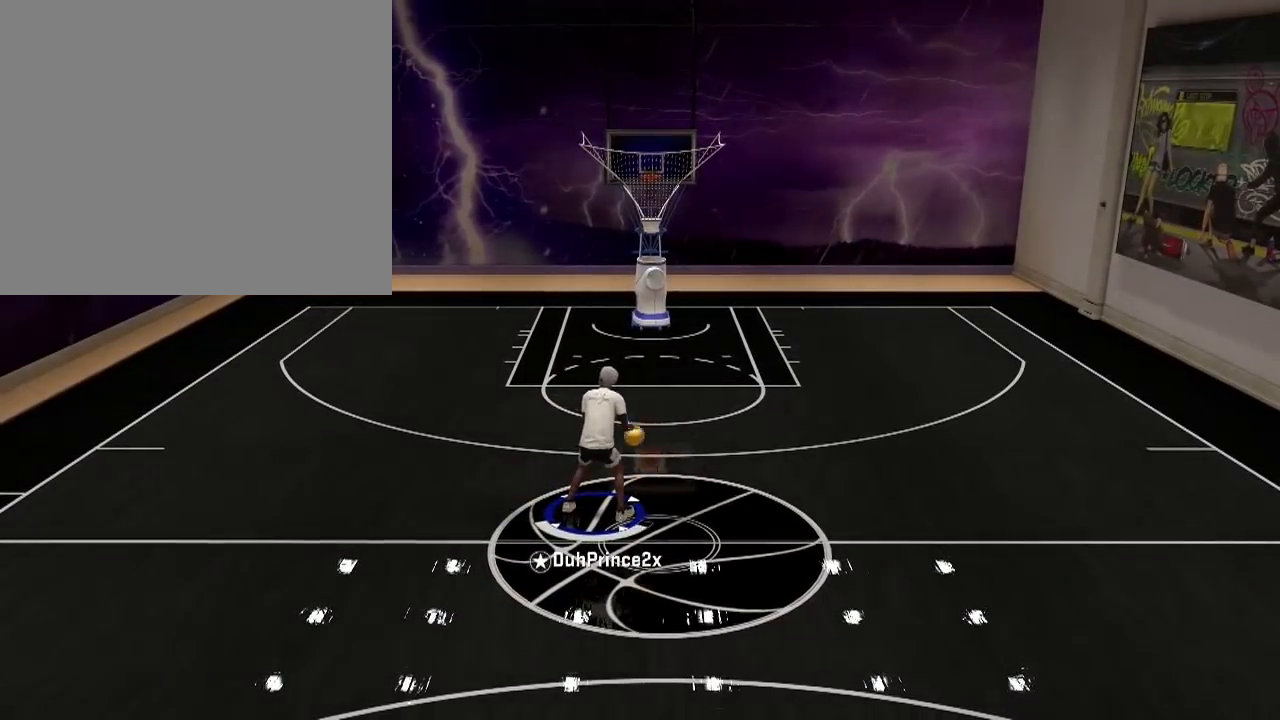
{"buttons": [], "left_stick": "center", "right_stick": "center", "events": []}
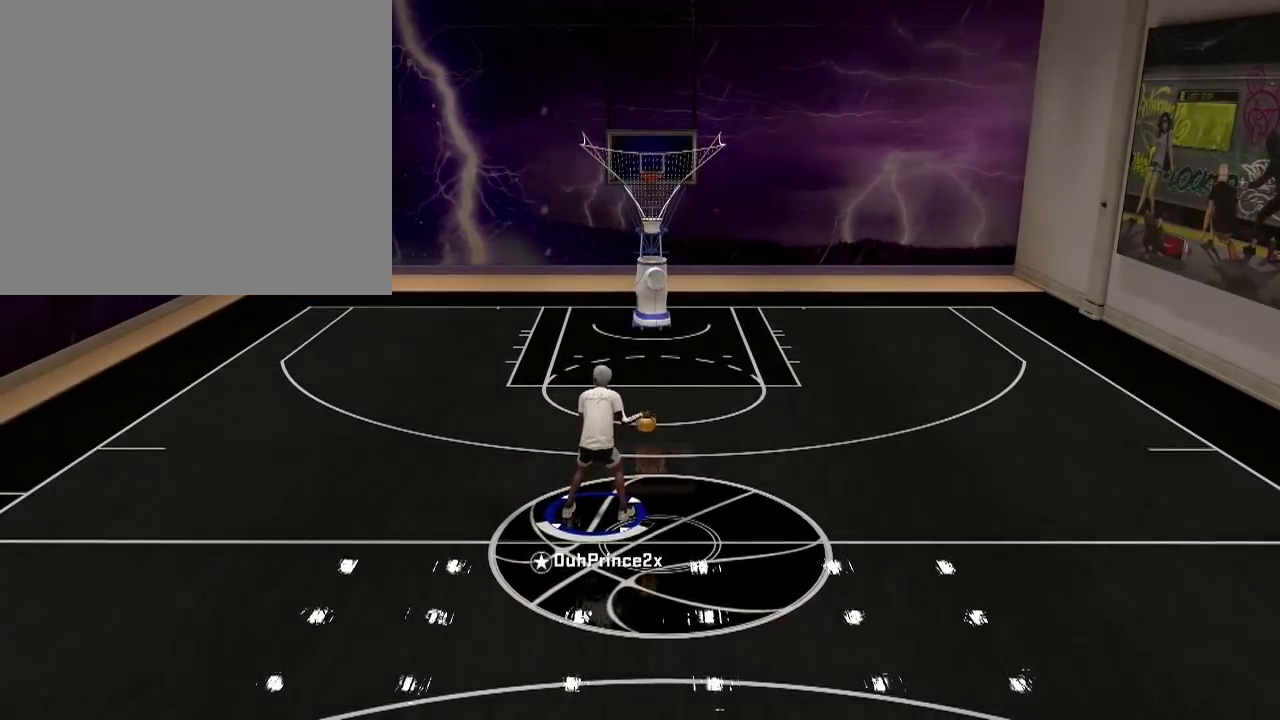
{"buttons": ["R2"], "left_stick": "up-right", "right_stick": "center", "events": [[400, "right_stick", "down-right"], [467, "R2", "down"], [467, "left_stick", "up-right"], [467, "right_stick", "center"]]}
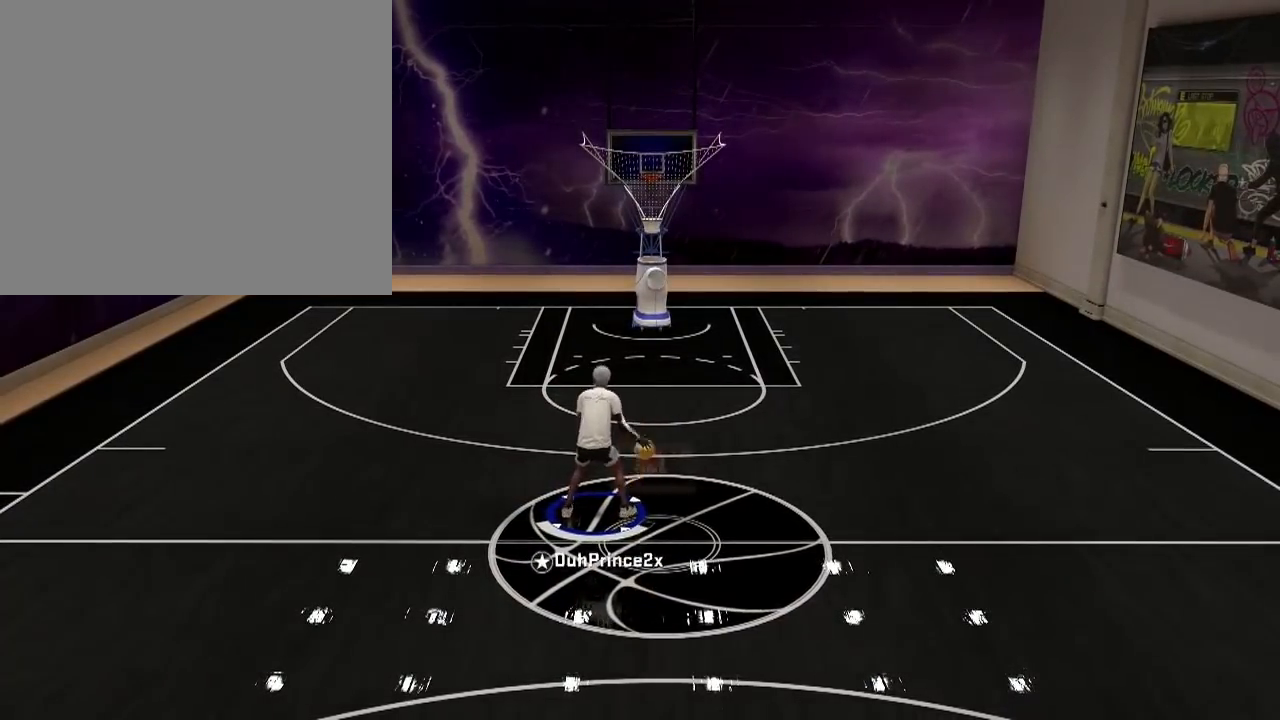
{"buttons": ["R2"], "left_stick": "up-right", "right_stick": "center", "events": []}
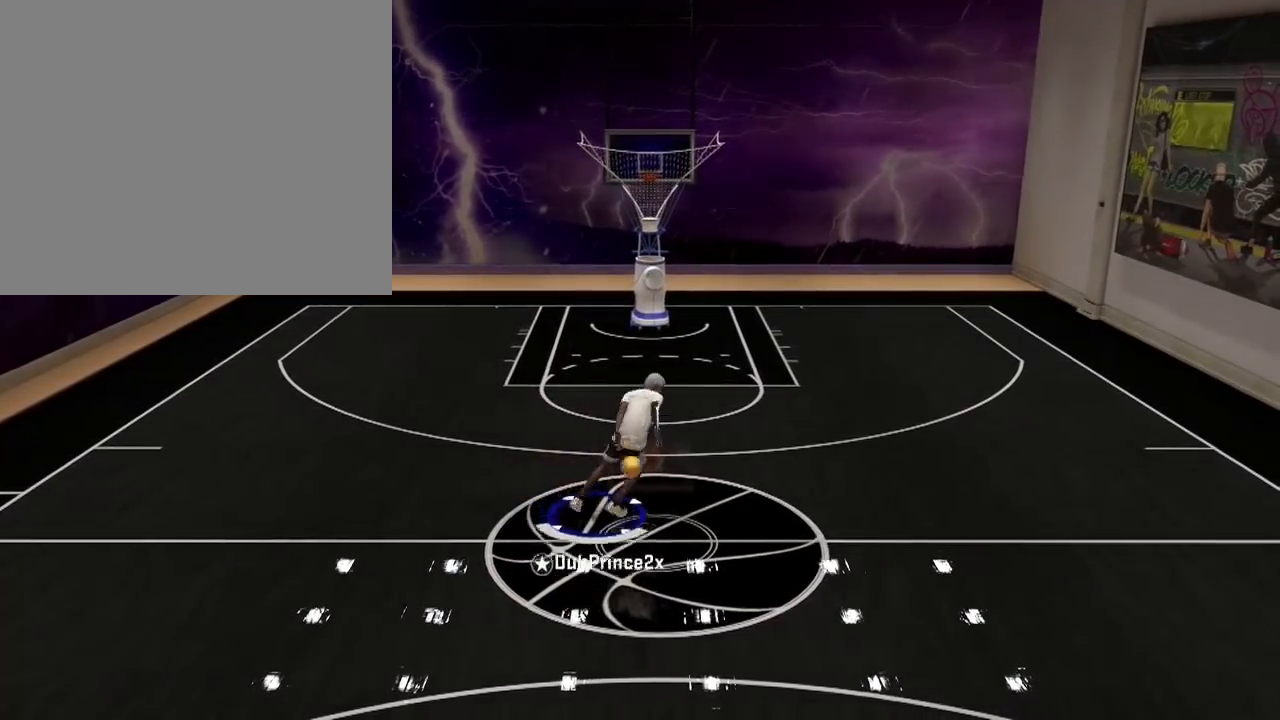
{"buttons": [], "left_stick": "center", "right_stick": "center", "events": [[34, "R2", "up"], [67, "left_stick", "right"], [267, "left_stick", "center"]]}
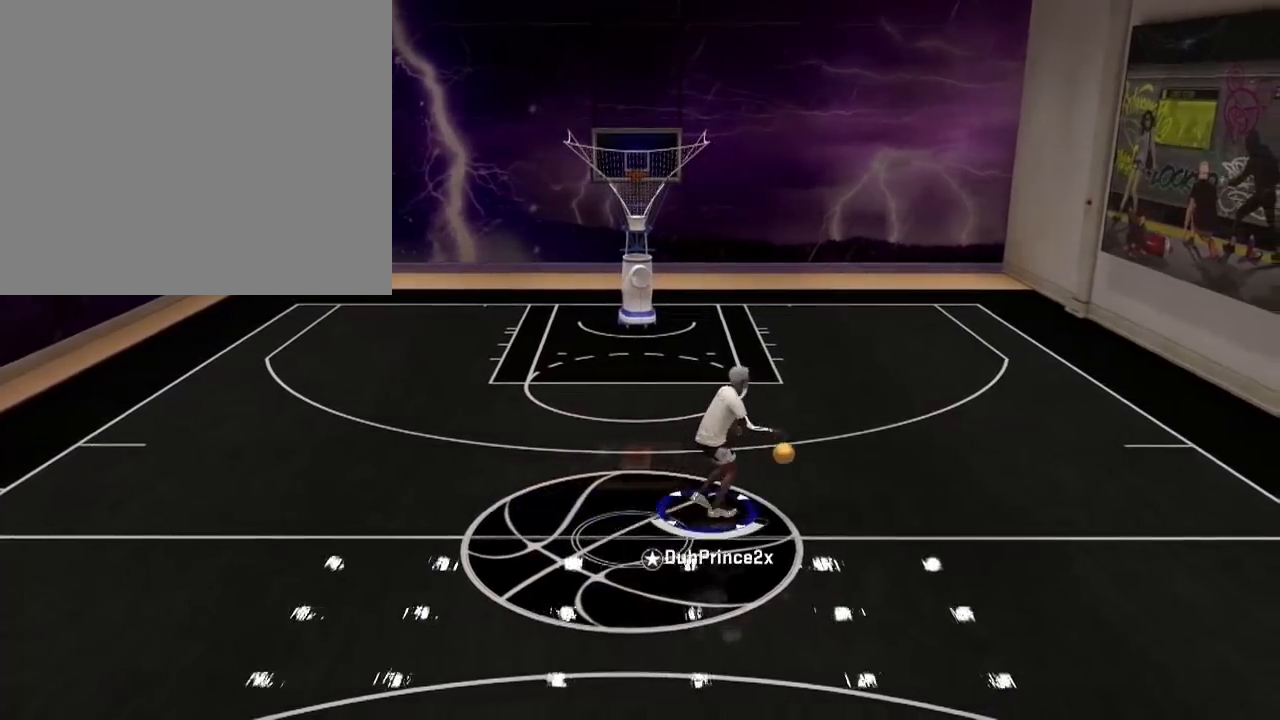
{"buttons": ["R2"], "left_stick": "center", "right_stick": "center", "events": [[334, "R2", "down"]]}
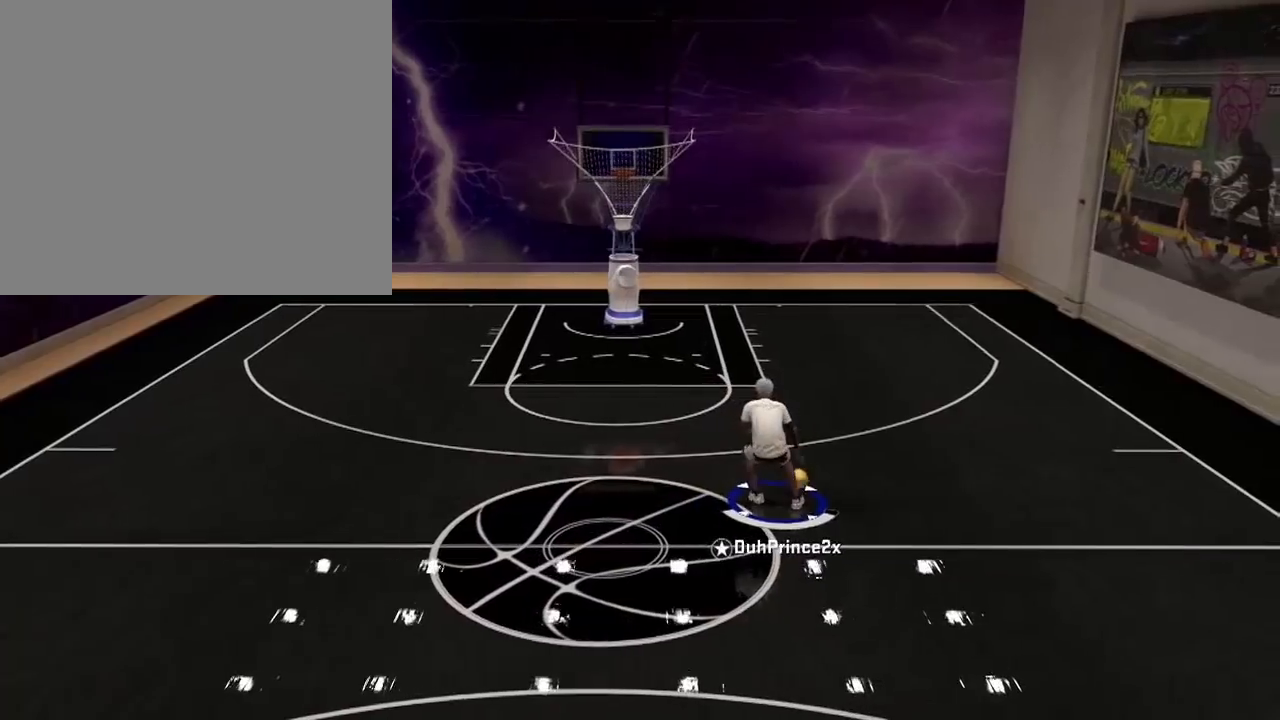
{"buttons": ["R2"], "left_stick": "center", "right_stick": "center", "events": [[100, "right_stick", "down"], [201, "right_stick", "center"]]}
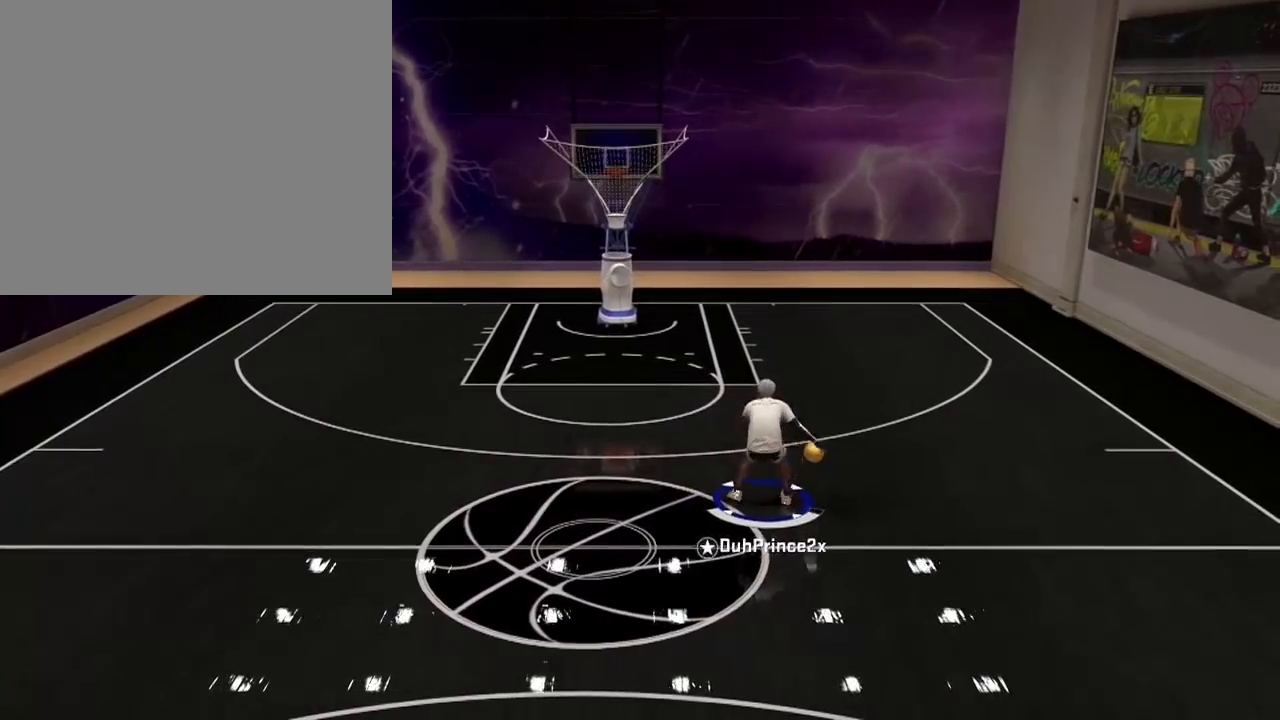
{"buttons": [], "left_stick": "center", "right_stick": "center", "events": [[133, "R2", "up"]]}
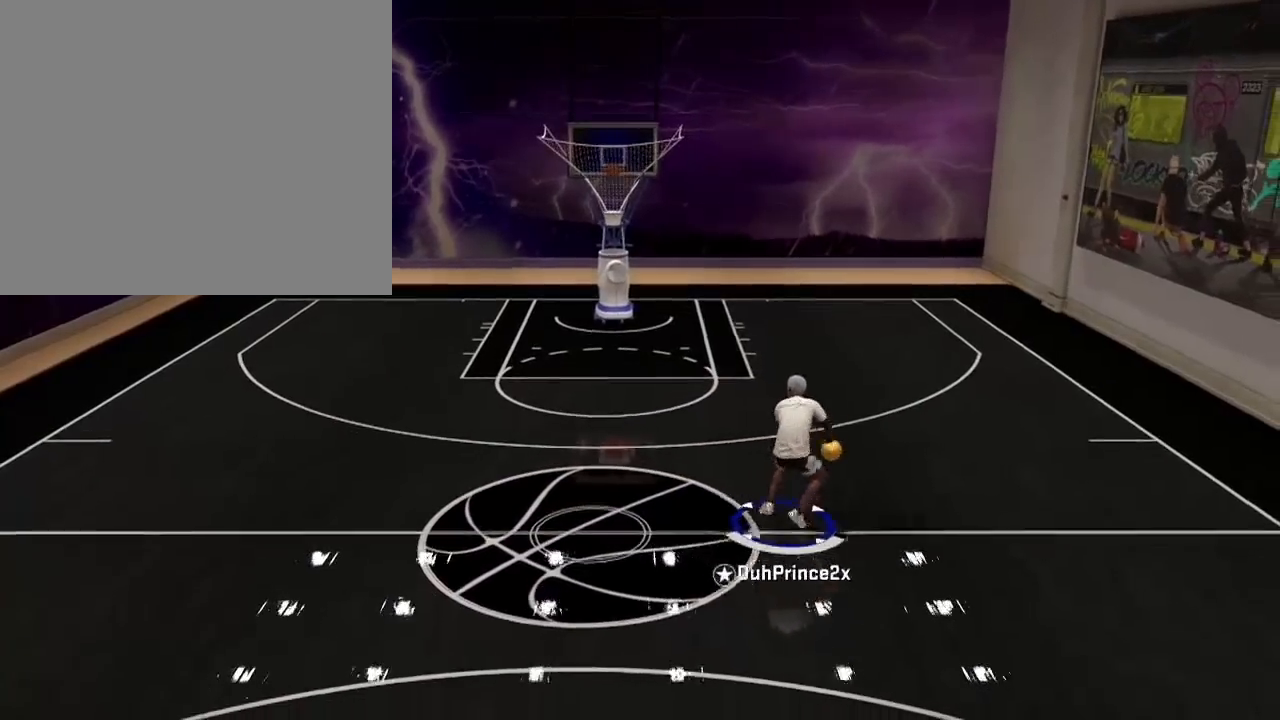
{"buttons": ["R2"], "left_stick": "center", "right_stick": "center", "events": [[201, "R2", "down"]]}
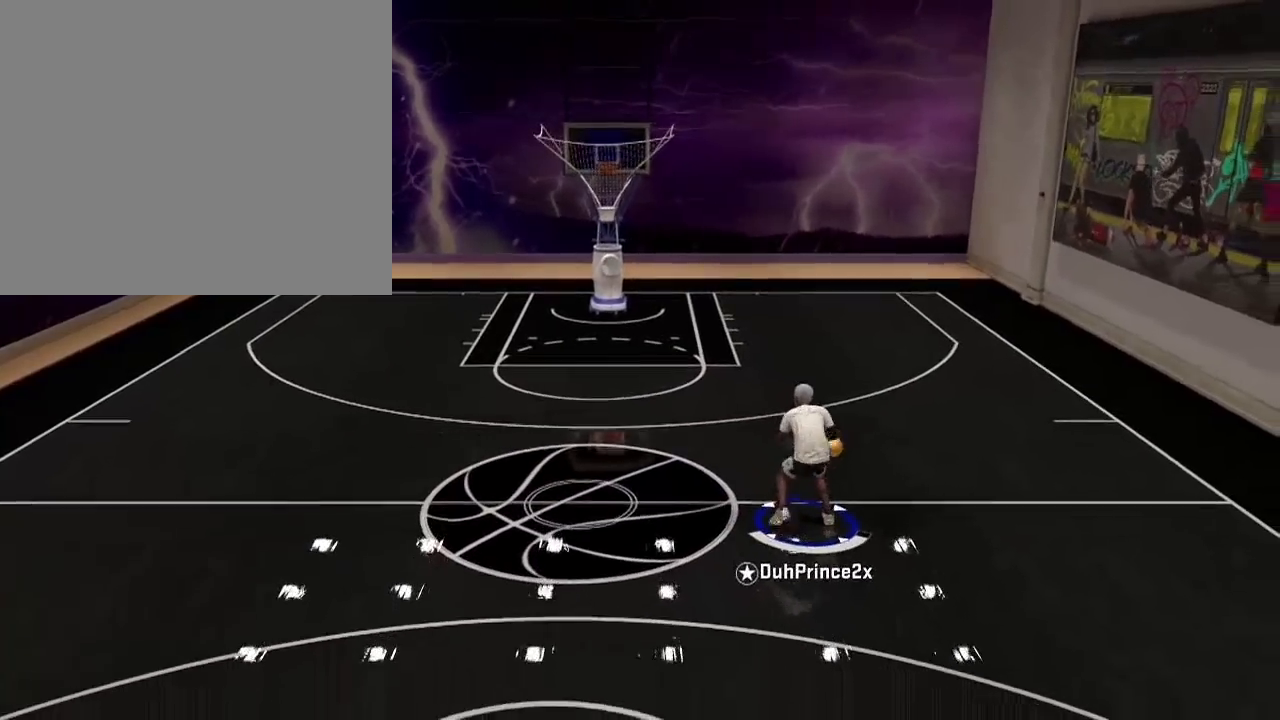
{"buttons": ["R2"], "left_stick": "center", "right_stick": "center", "events": []}
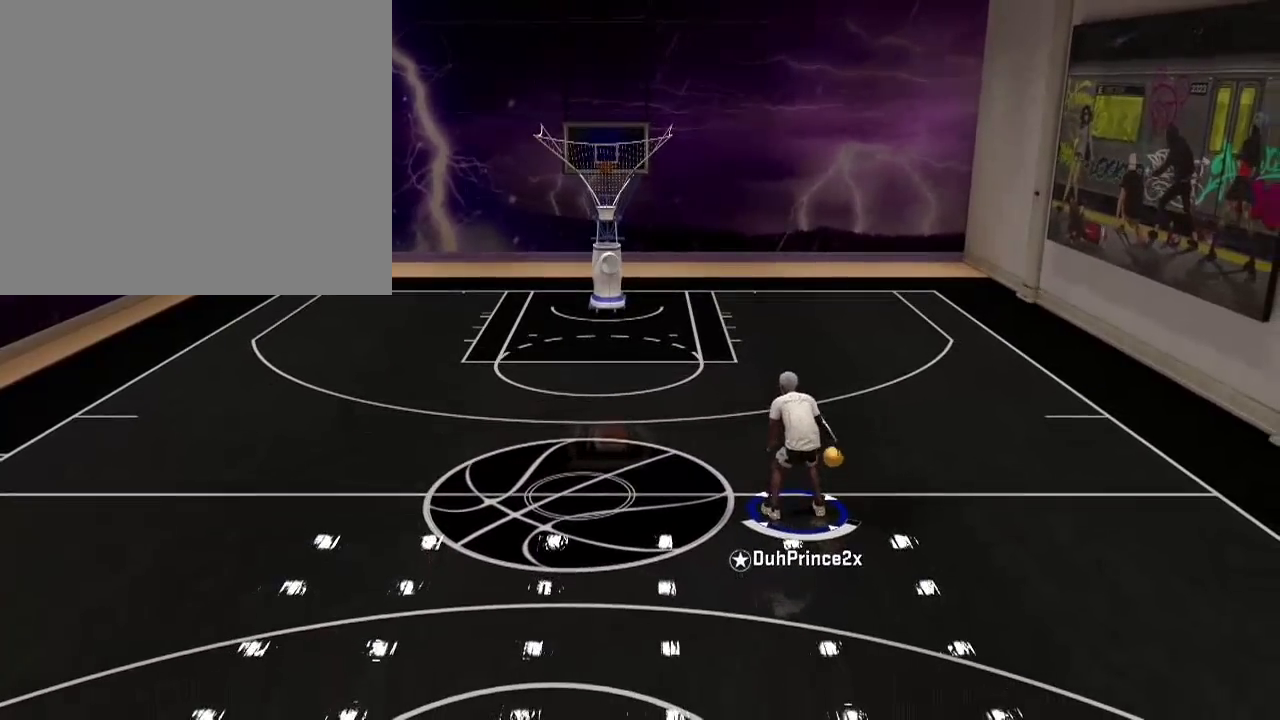
{"buttons": ["R2"], "left_stick": "center", "right_stick": "center", "events": []}
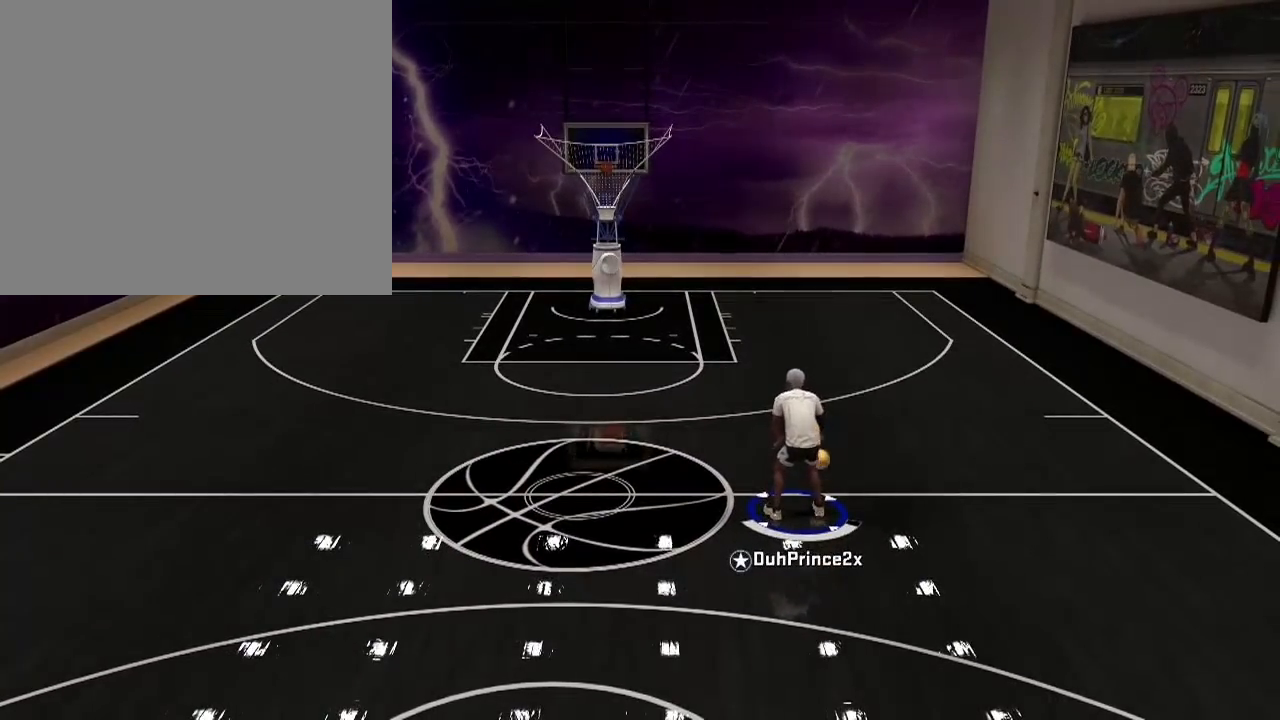
{"buttons": ["R2"], "left_stick": "center", "right_stick": "center", "events": []}
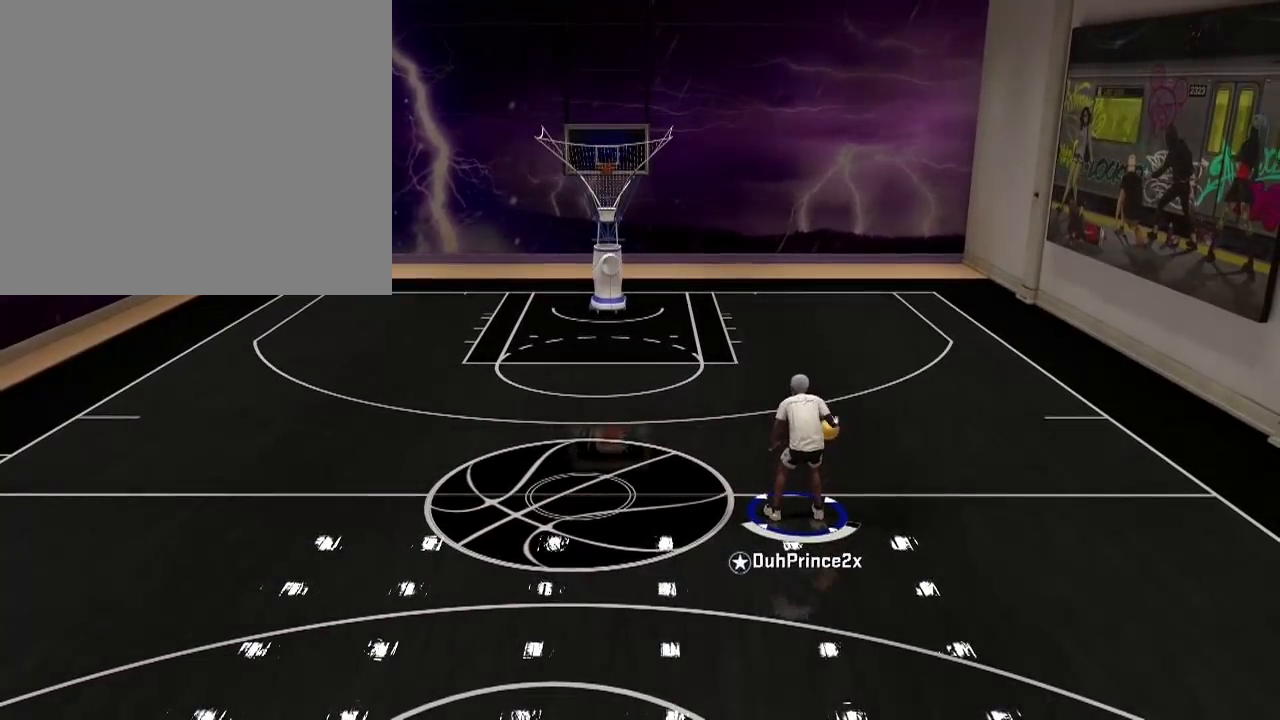
{"buttons": ["R2"], "left_stick": "center", "right_stick": "center", "events": []}
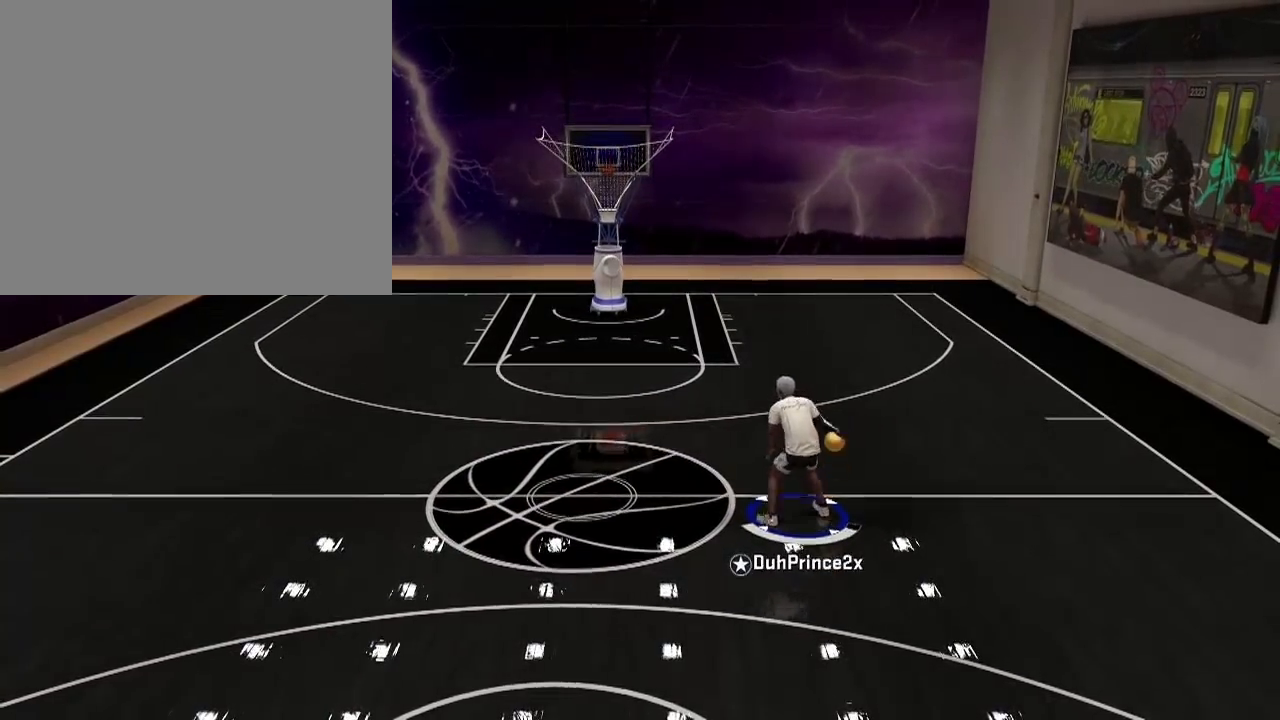
{"buttons": [], "left_stick": "up-right", "right_stick": "center", "events": [[33, "left_stick", "up-left"], [267, "left_stick", "up"], [367, "R2", "up"], [367, "SQUARE", "down"], [367, "left_stick", "up-right"], [400, "SQUARE", "up"]]}
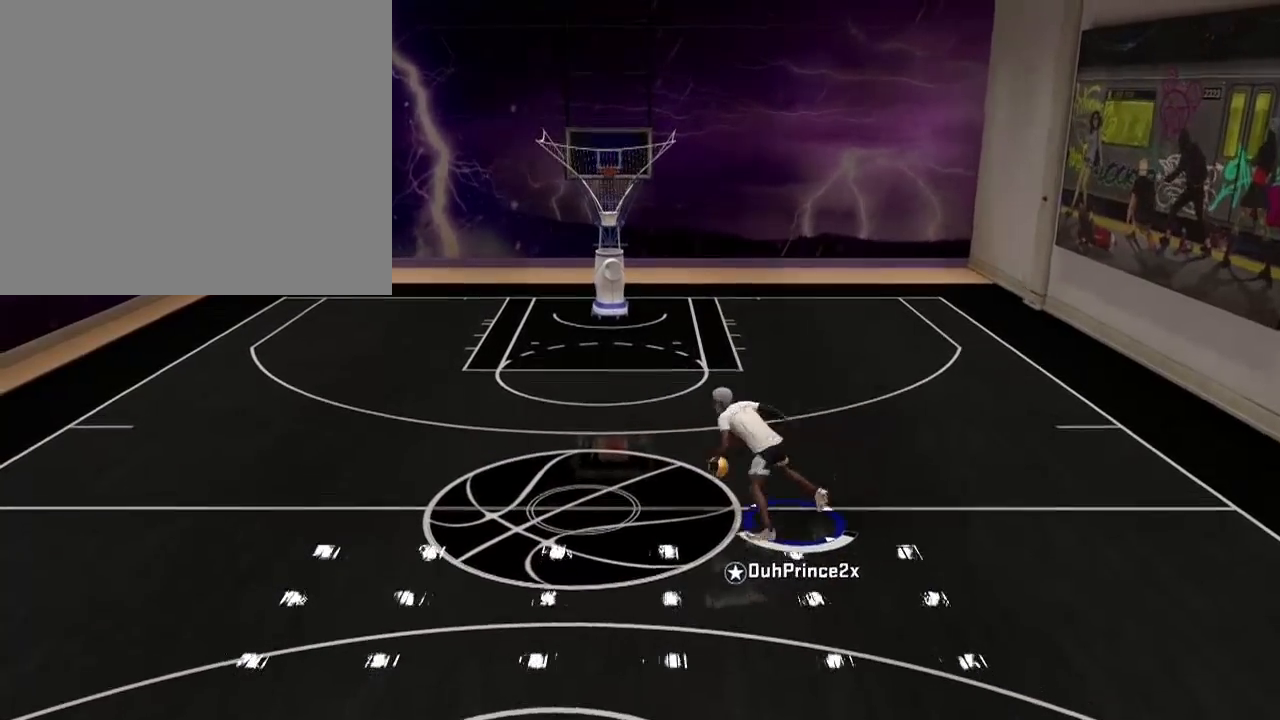
{"buttons": [], "left_stick": "center", "right_stick": "center", "events": [[334, "left_stick", "center"]]}
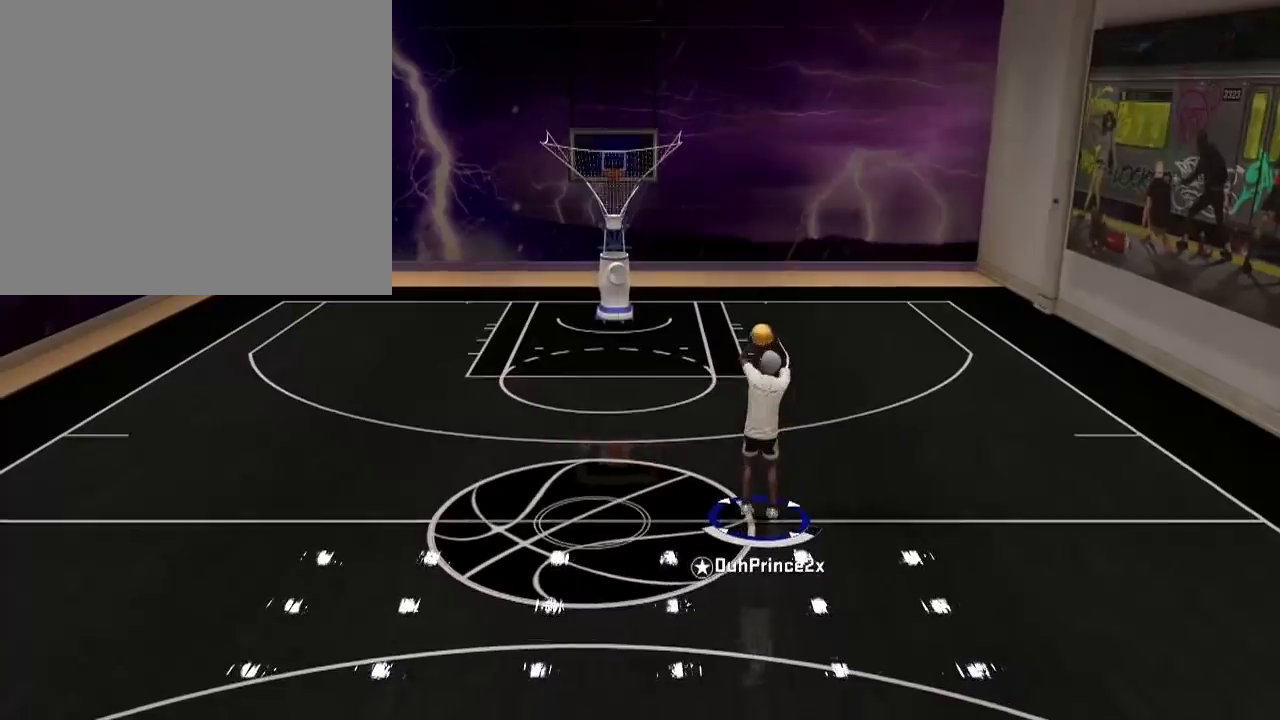
{"buttons": ["R2"], "left_stick": "up-right", "right_stick": "center", "events": [[200, "left_stick", "right"], [334, "R2", "down"], [334, "left_stick", "up-right"]]}
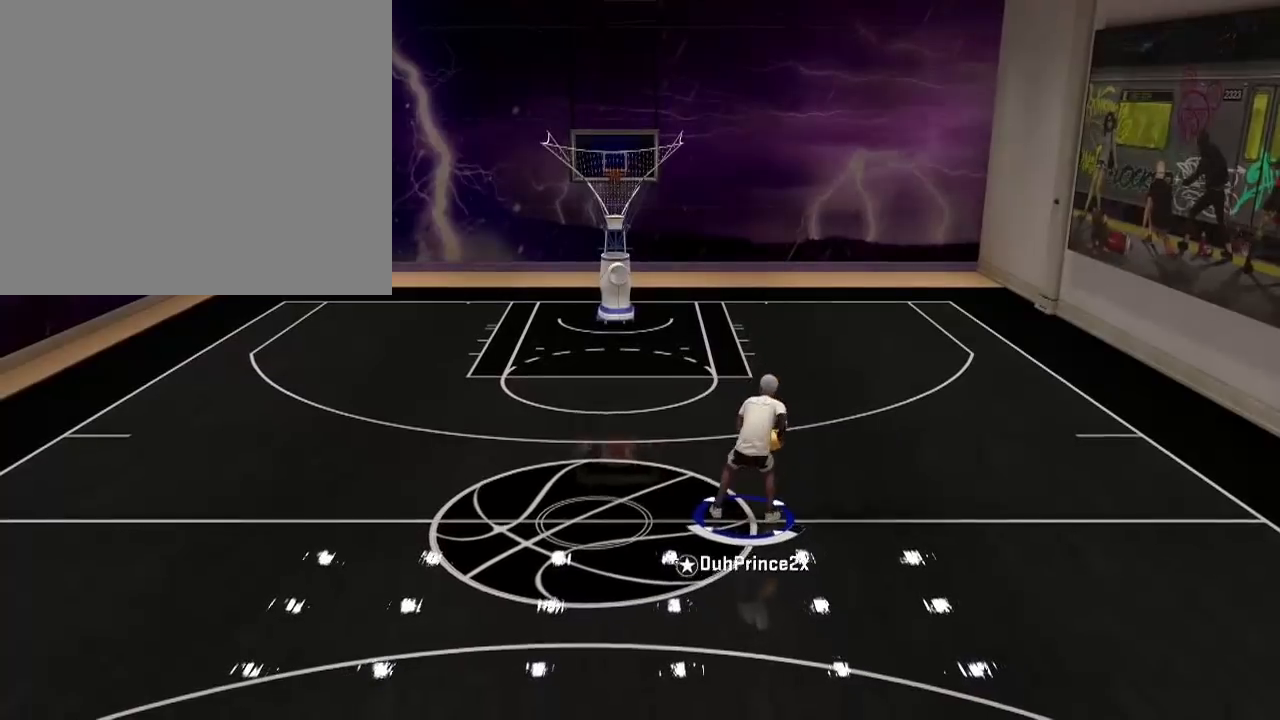
{"buttons": ["R2"], "left_stick": "center", "right_stick": "center", "events": [[167, "R2", "up"], [201, "left_stick", "center"], [434, "R2", "down"]]}
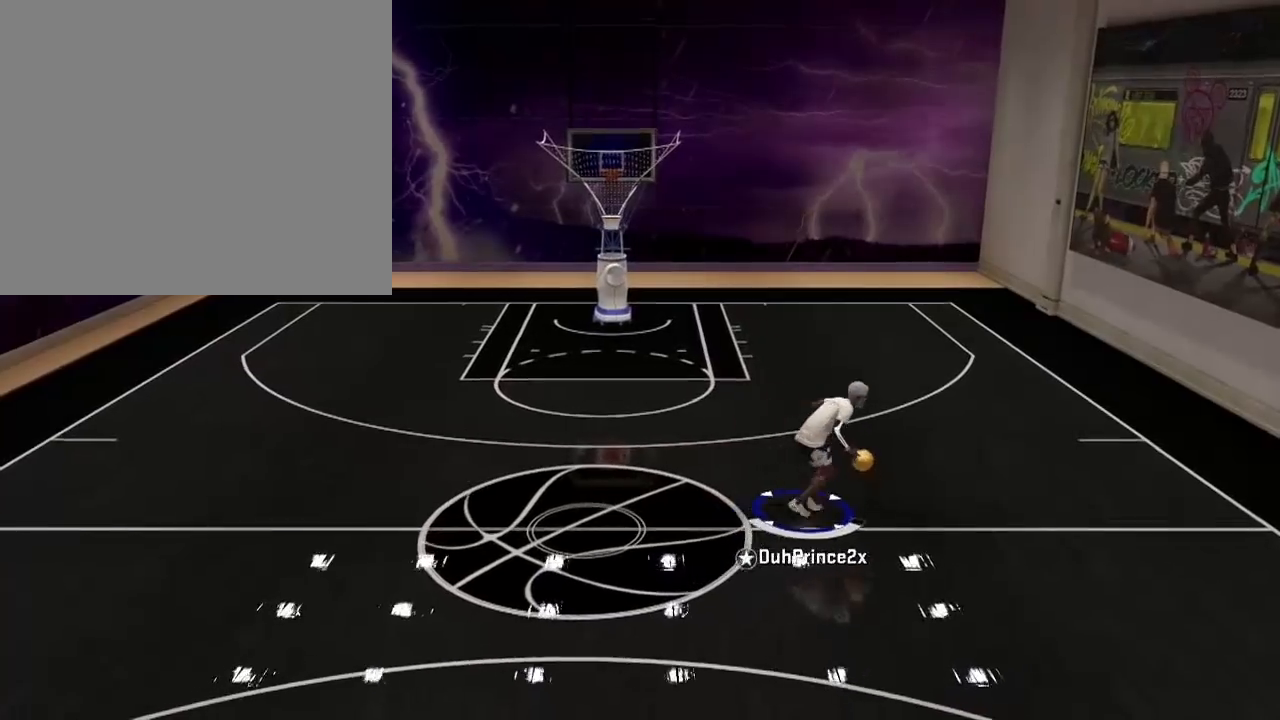
{"buttons": ["R2"], "left_stick": "center", "right_stick": "center", "events": []}
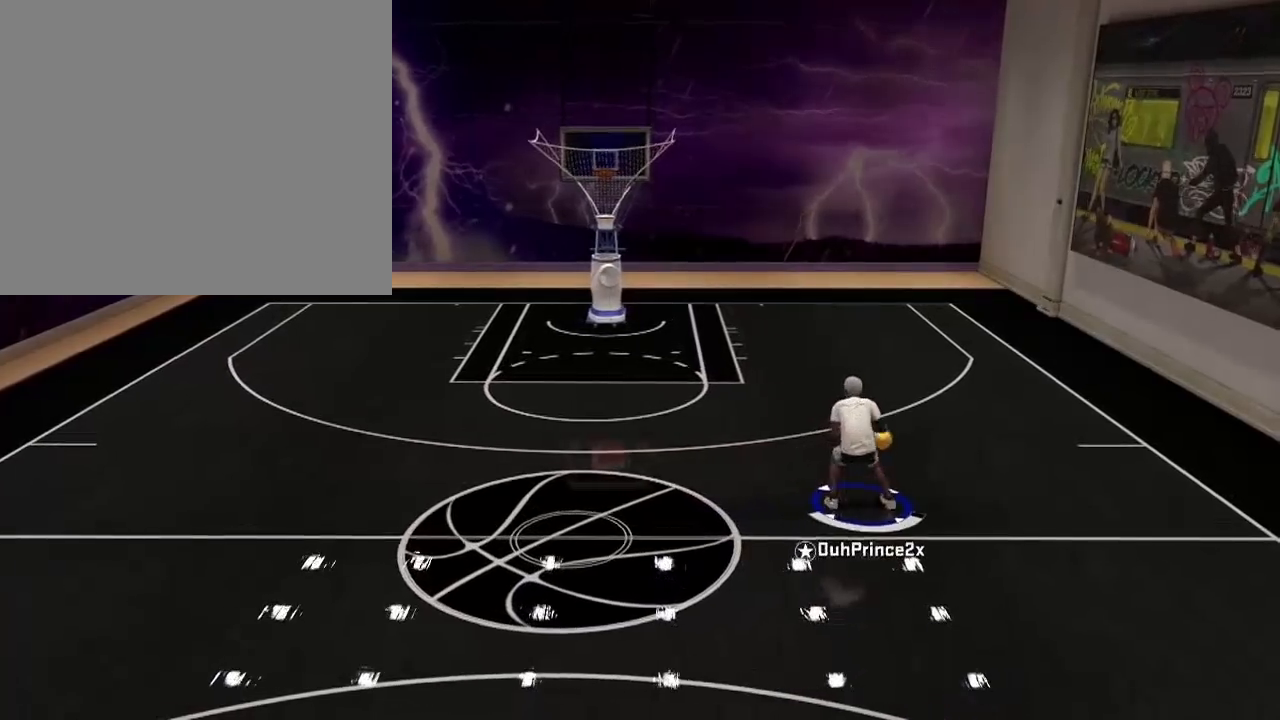
{"buttons": ["R2"], "left_stick": "up-left", "right_stick": "center", "events": [[234, "right_stick", "left"], [301, "left_stick", "up-left"], [334, "right_stick", "center"]]}
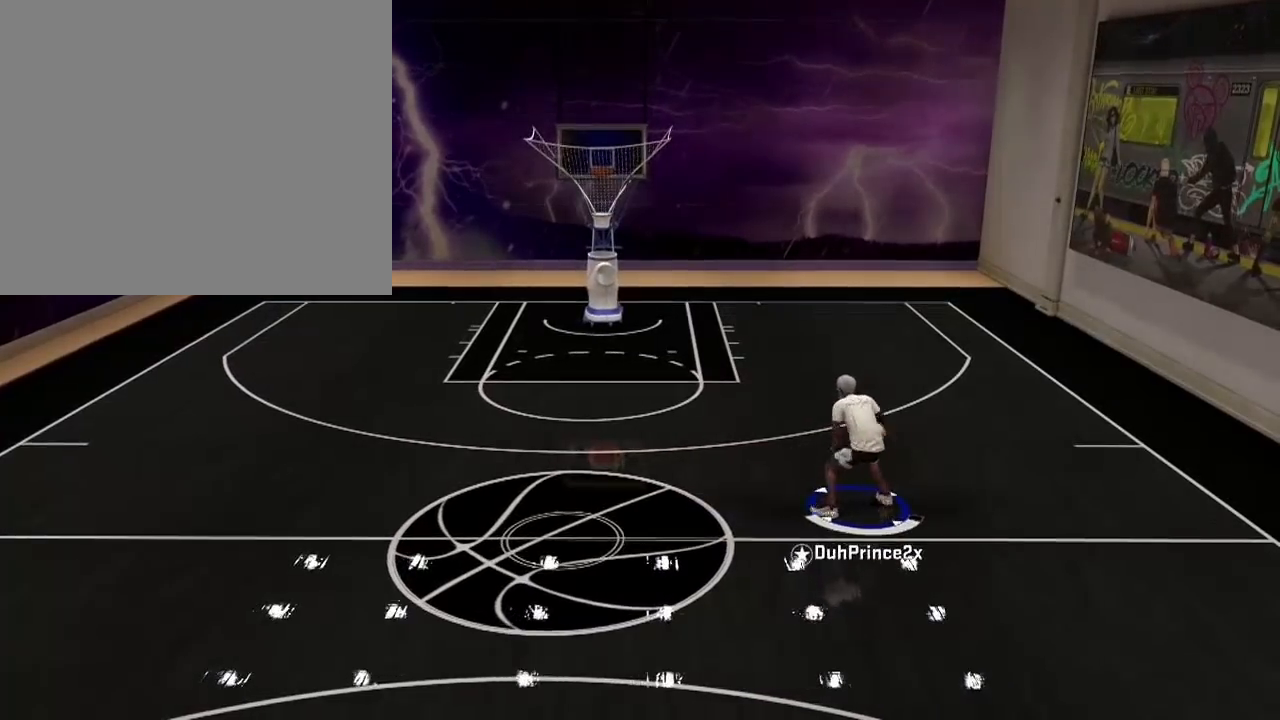
{"buttons": [], "left_stick": "right", "right_stick": "center", "events": [[334, "R2", "up"], [334, "SQUARE", "down"], [367, "SQUARE", "up"], [367, "left_stick", "right"]]}
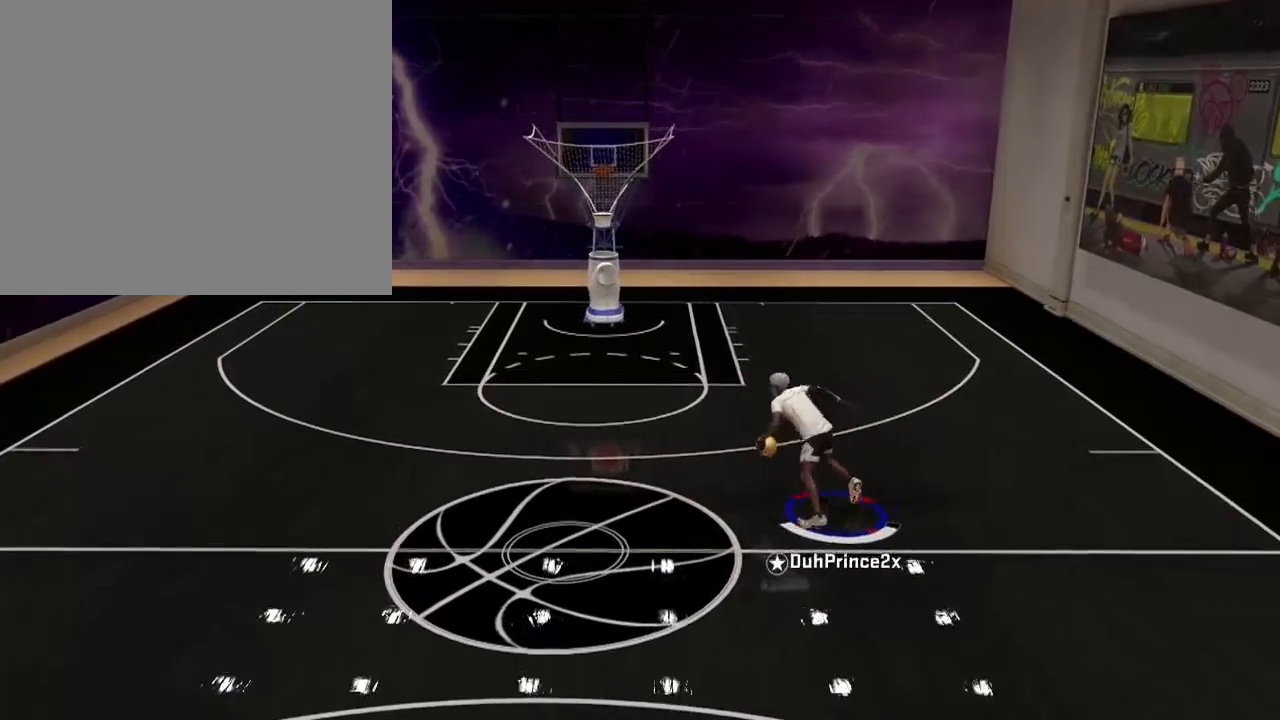
{"buttons": [], "left_stick": "center", "right_stick": "center", "events": [[301, "left_stick", "center"]]}
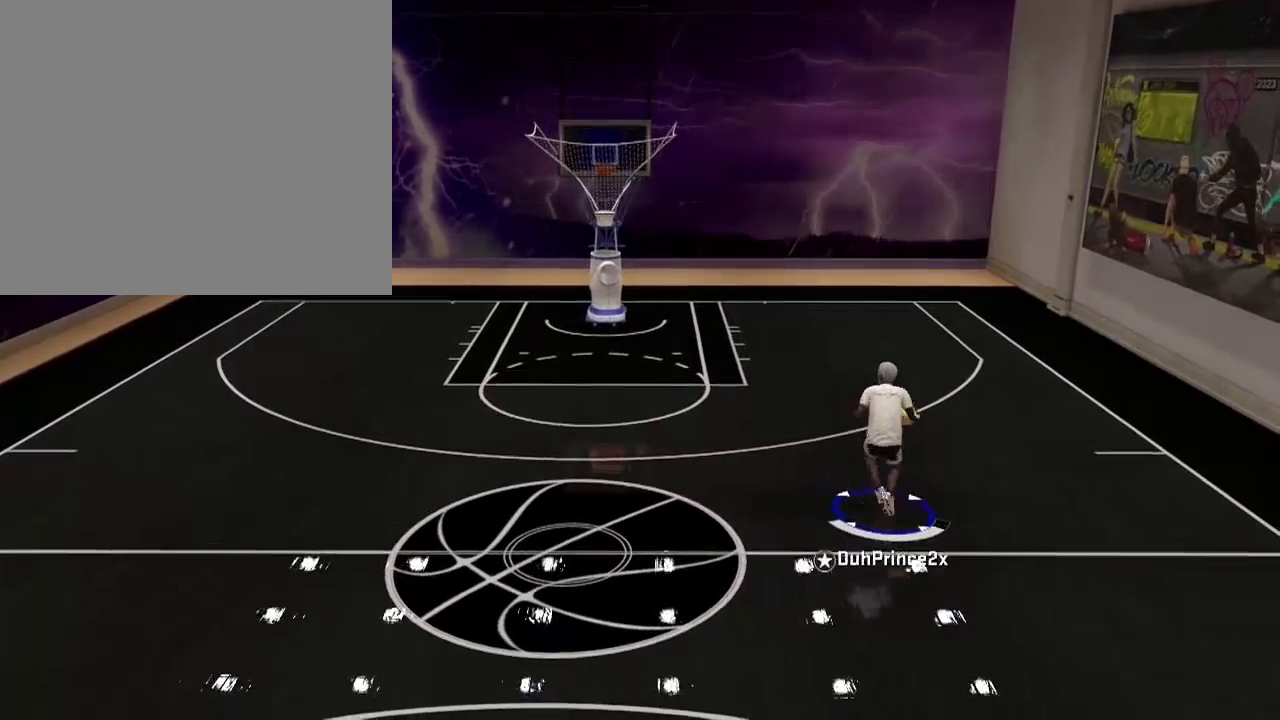
{"buttons": ["R2"], "left_stick": "center", "right_stick": "center", "events": [[300, "R2", "down"]]}
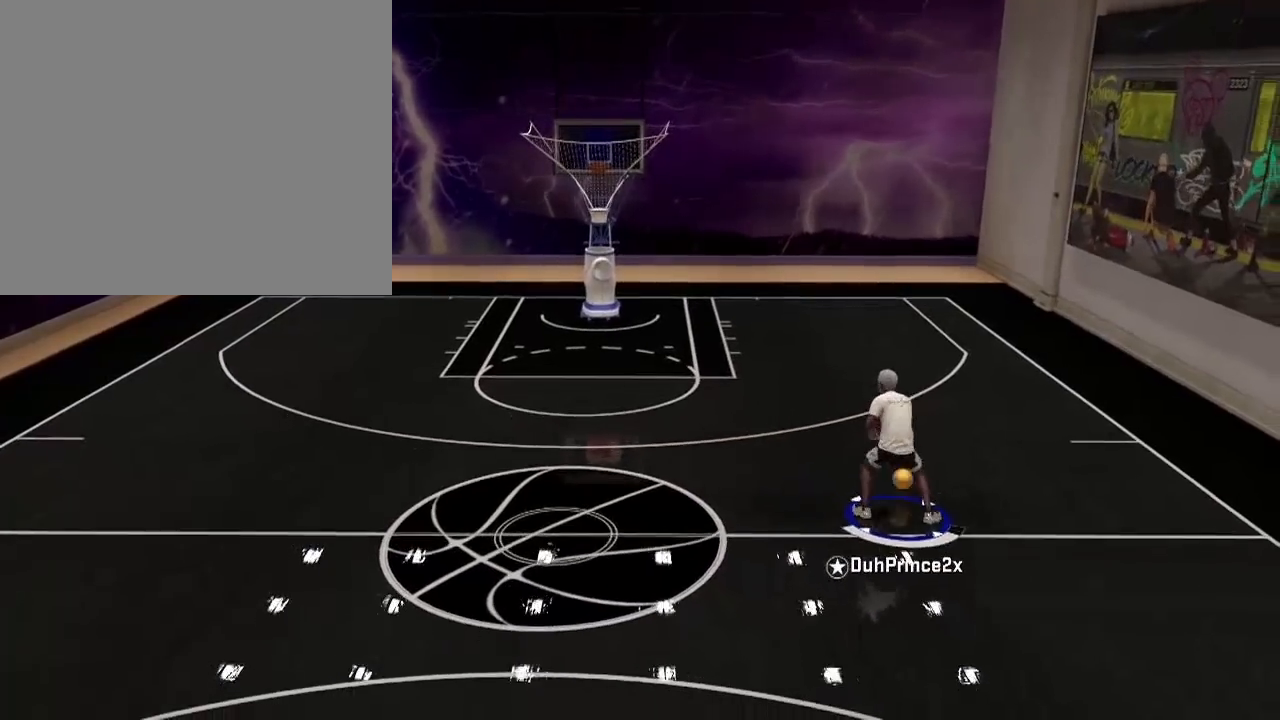
{"buttons": ["R2"], "left_stick": "up-left", "right_stick": "center", "events": [[167, "right_stick", "left"], [234, "left_stick", "up-left"], [234, "right_stick", "center"]]}
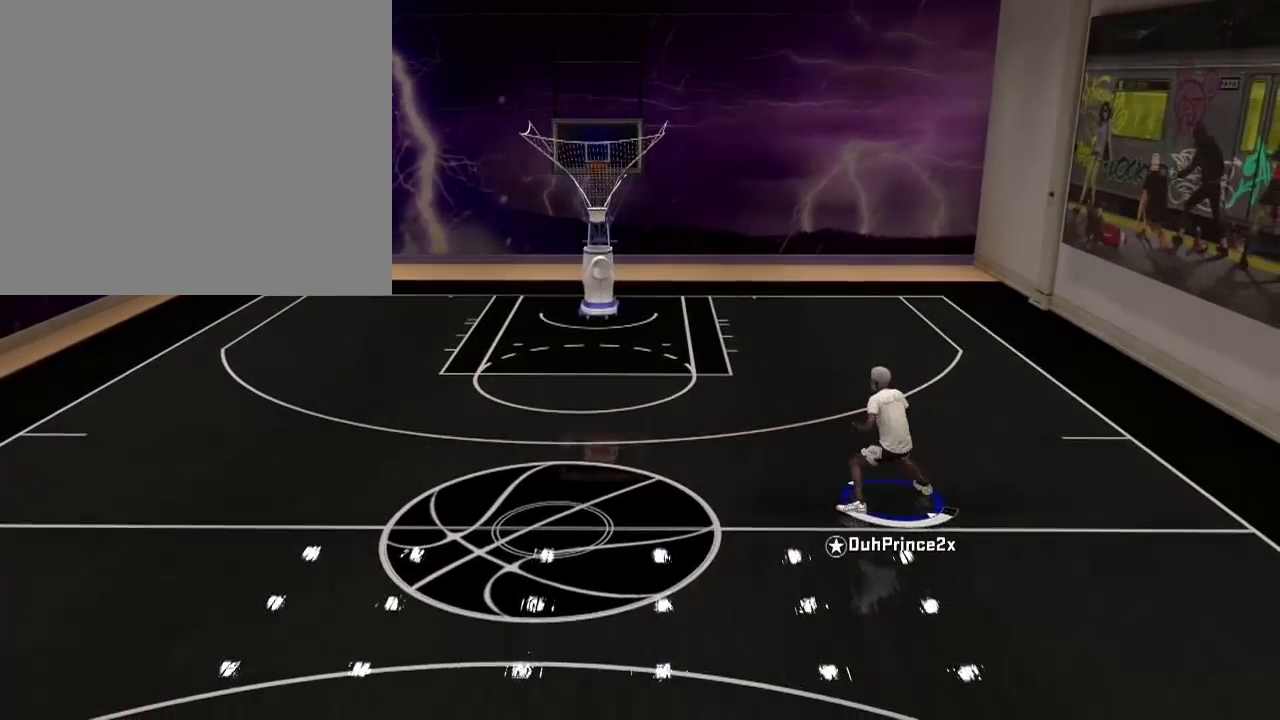
{"buttons": [], "left_stick": "center", "right_stick": "center", "events": [[267, "R2", "up"], [267, "left_stick", "center"]]}
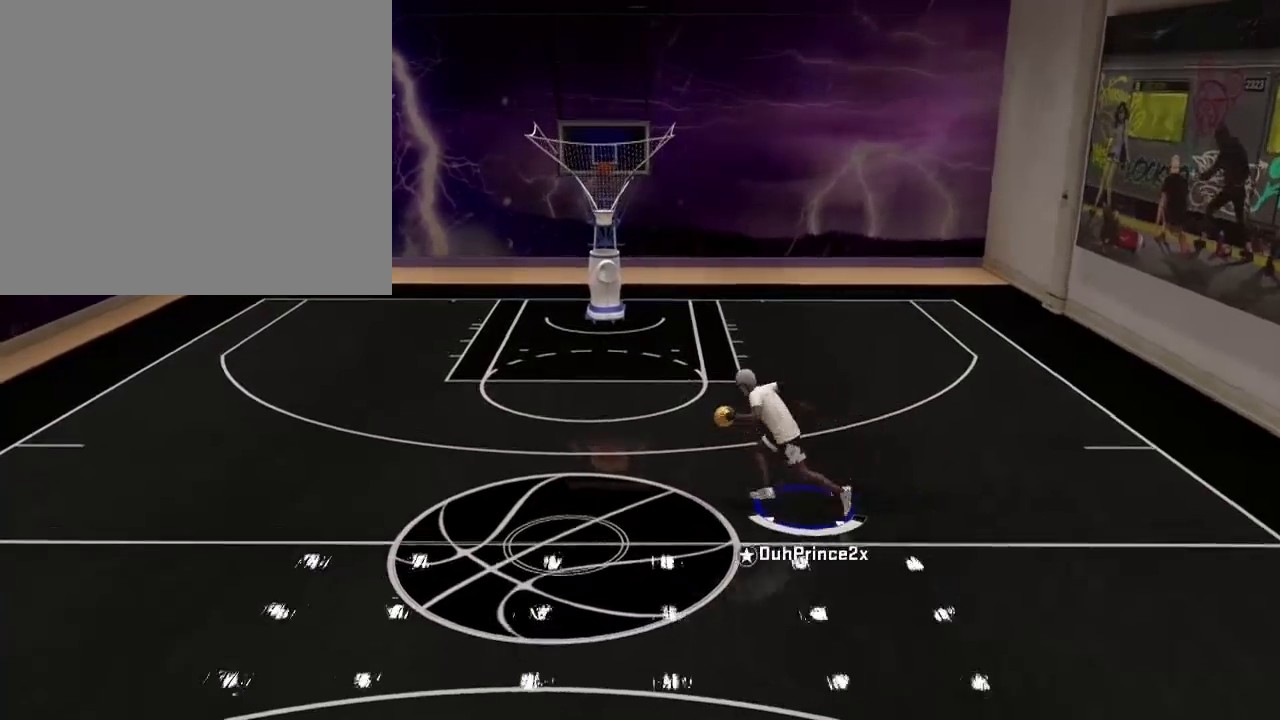
{"buttons": [], "left_stick": "right", "right_stick": "center", "events": [[501, "left_stick", "right"]]}
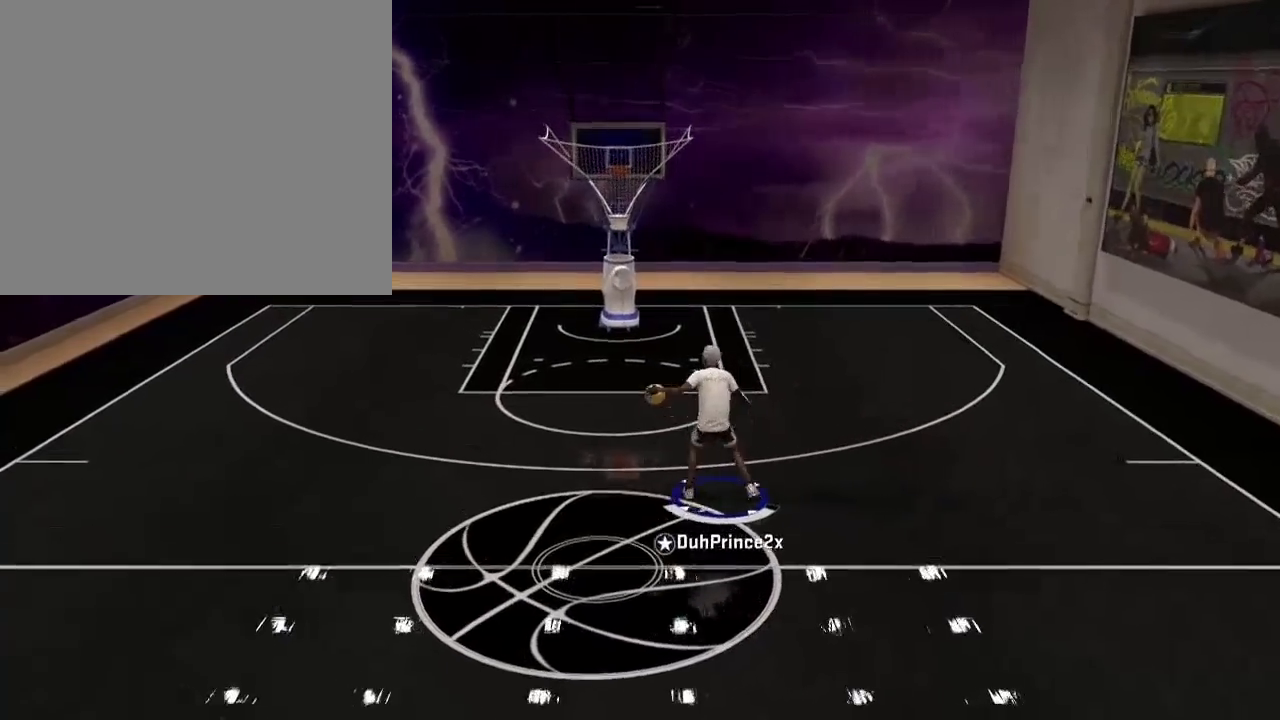
{"buttons": [], "left_stick": "down-right", "right_stick": "center", "events": [[33, "left_stick", "down-right"]]}
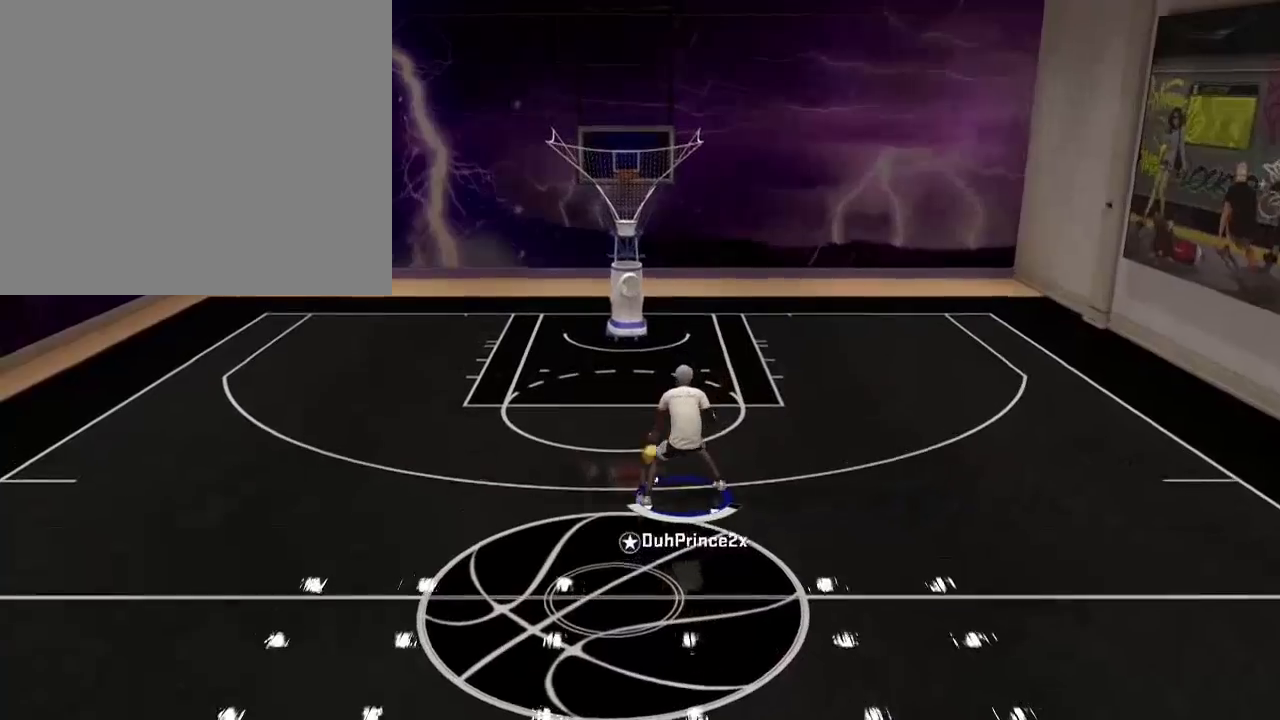
{"buttons": [], "left_stick": "down-right", "right_stick": "center", "events": []}
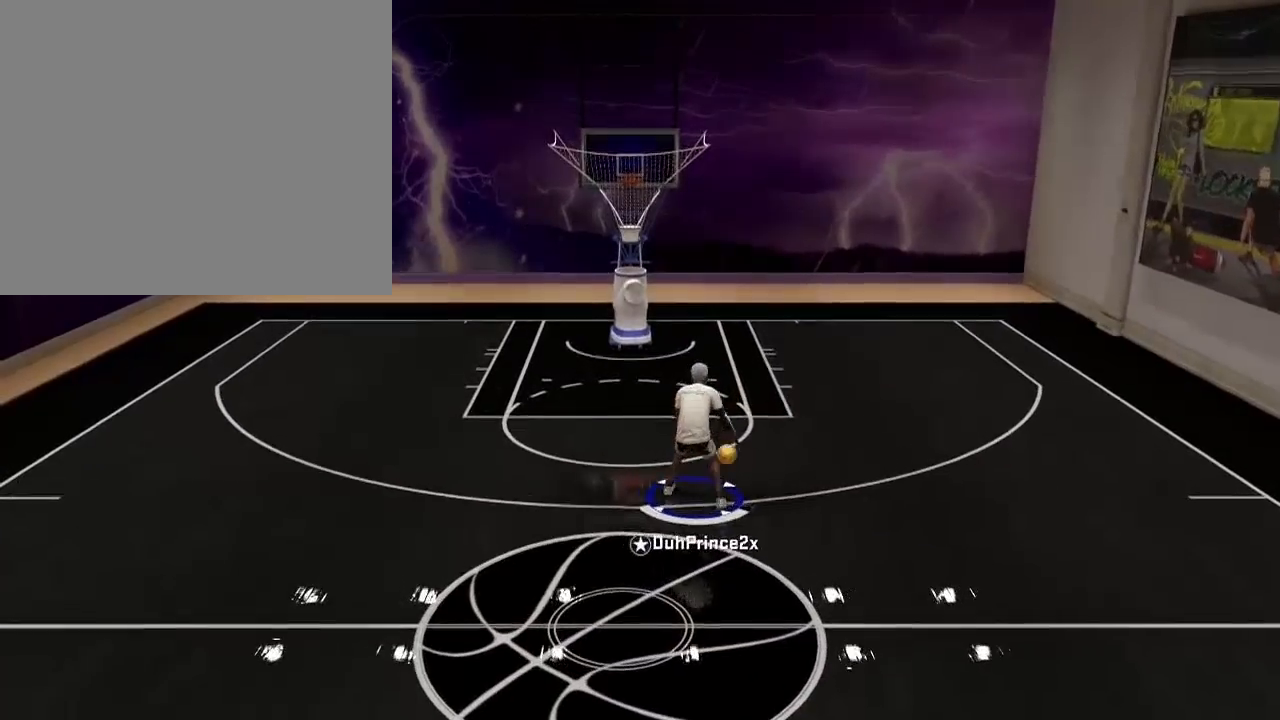
{"buttons": [], "left_stick": "down-right", "right_stick": "center", "events": []}